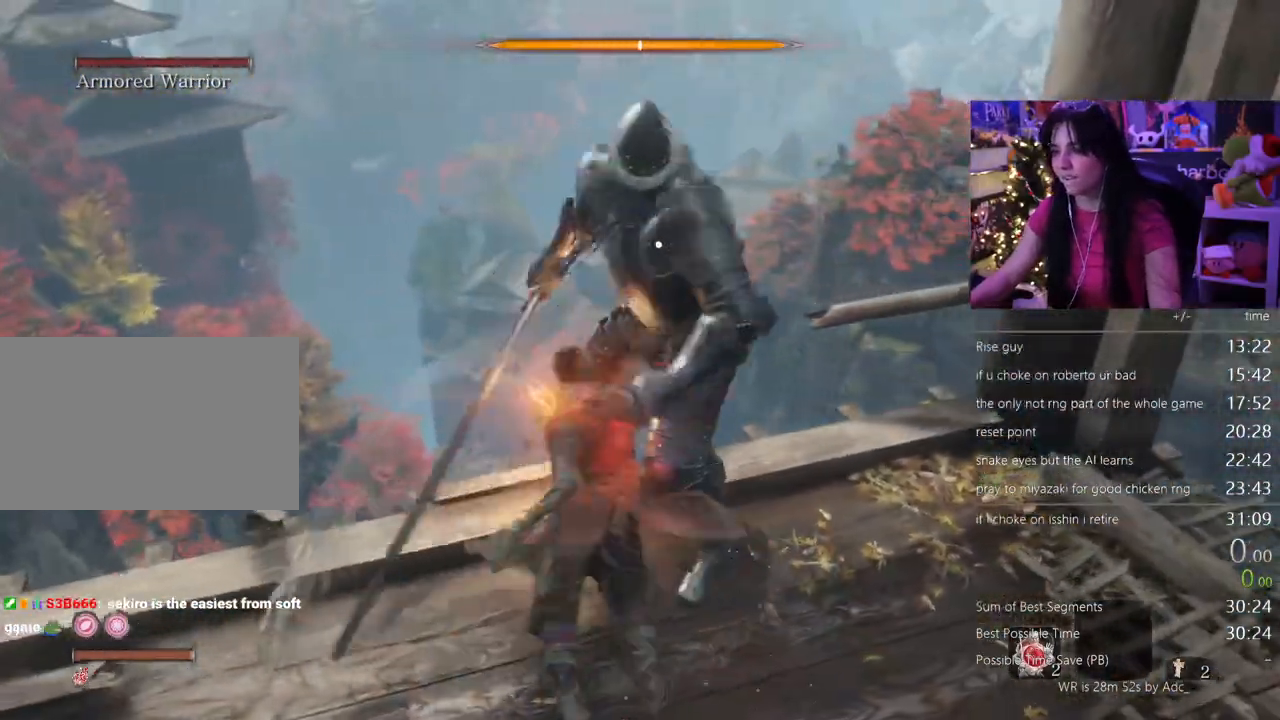
Gameplay with keyboard and mouse; each line is a JSON object with the keys and mouse buttons held at the frame after it. "events" lists presses ("down") and releases ("up") of "1", "2", "3", "4", "5", "a", "alt", "c", "caps_lock", "ctrl", "d", "e", "f", "g", "q", "r", "s", "shift", "space", "t", "tab", "v", "w", "x", "z" and "mouse_wheel" between this image and that frame as [ms after this image, input, new state], when the widget could be followed in between. "mouse_wheel" = the "wheel" button of the "mouse" list. No other keys are recorded. "wheel" means that the mouse wheel is clicked or scrolled. Not read: mouse_move.
{"keys": ["d", "w"], "mouse": [], "events": []}
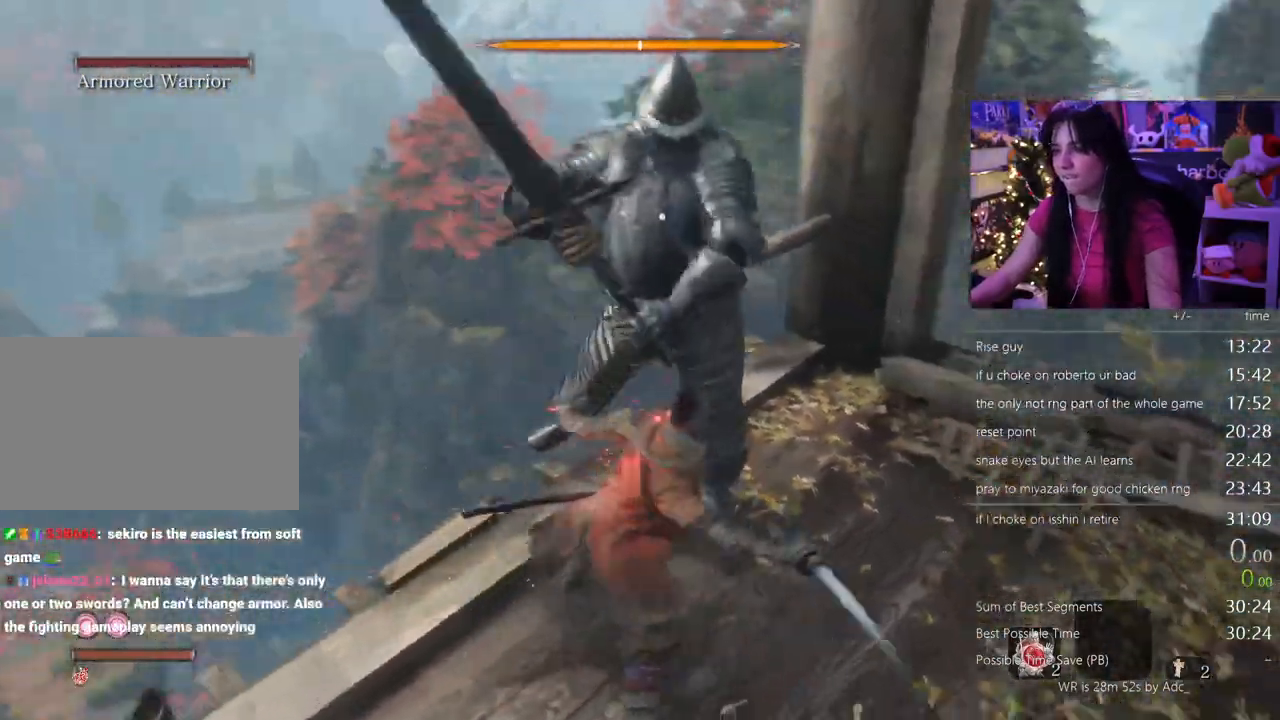
{"keys": ["d", "w"], "mouse": [], "events": [[300, "d", "up"], [383, "d", "down"]]}
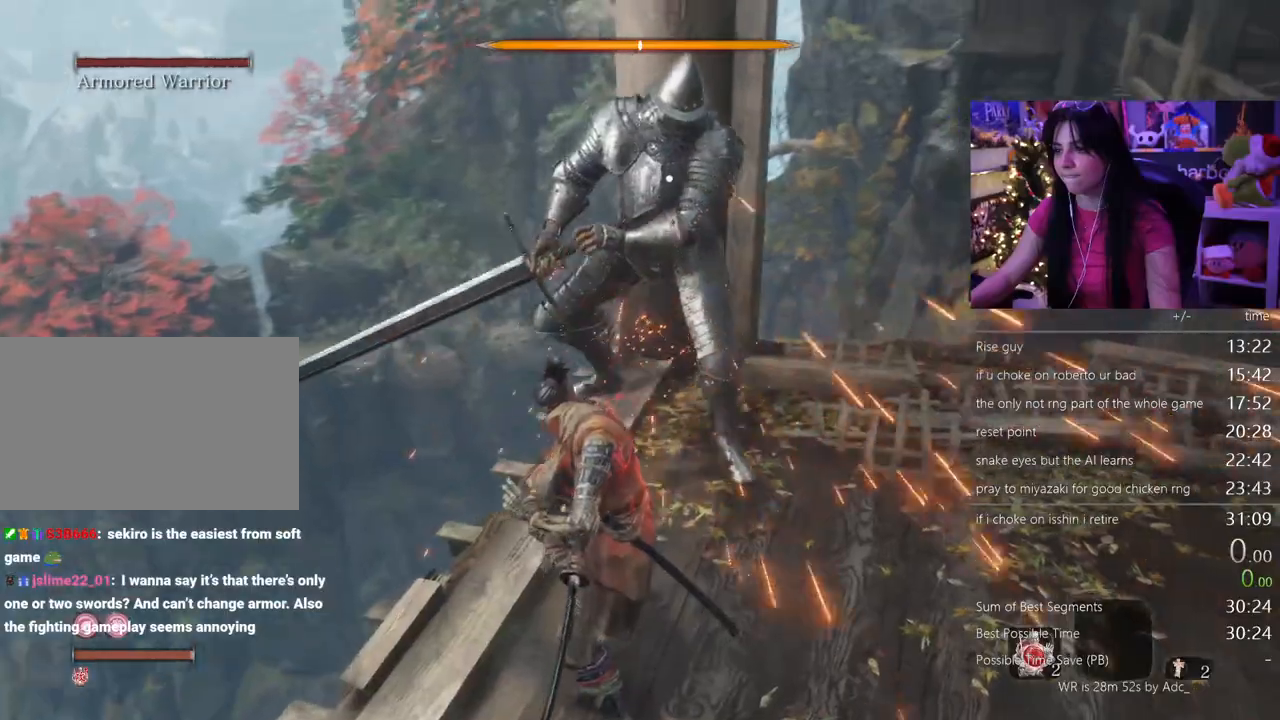
{"keys": [], "mouse": [], "events": [[83, "d", "up"], [83, "w", "up"]]}
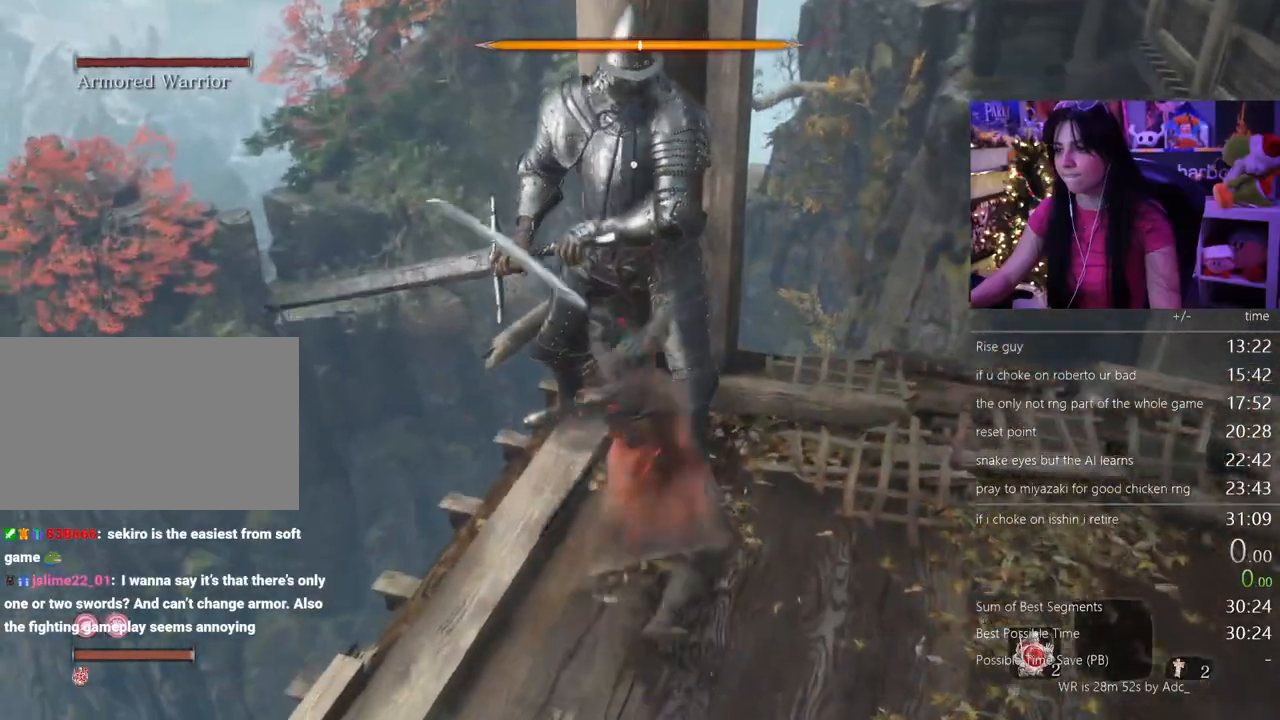
{"keys": [], "mouse": [], "events": []}
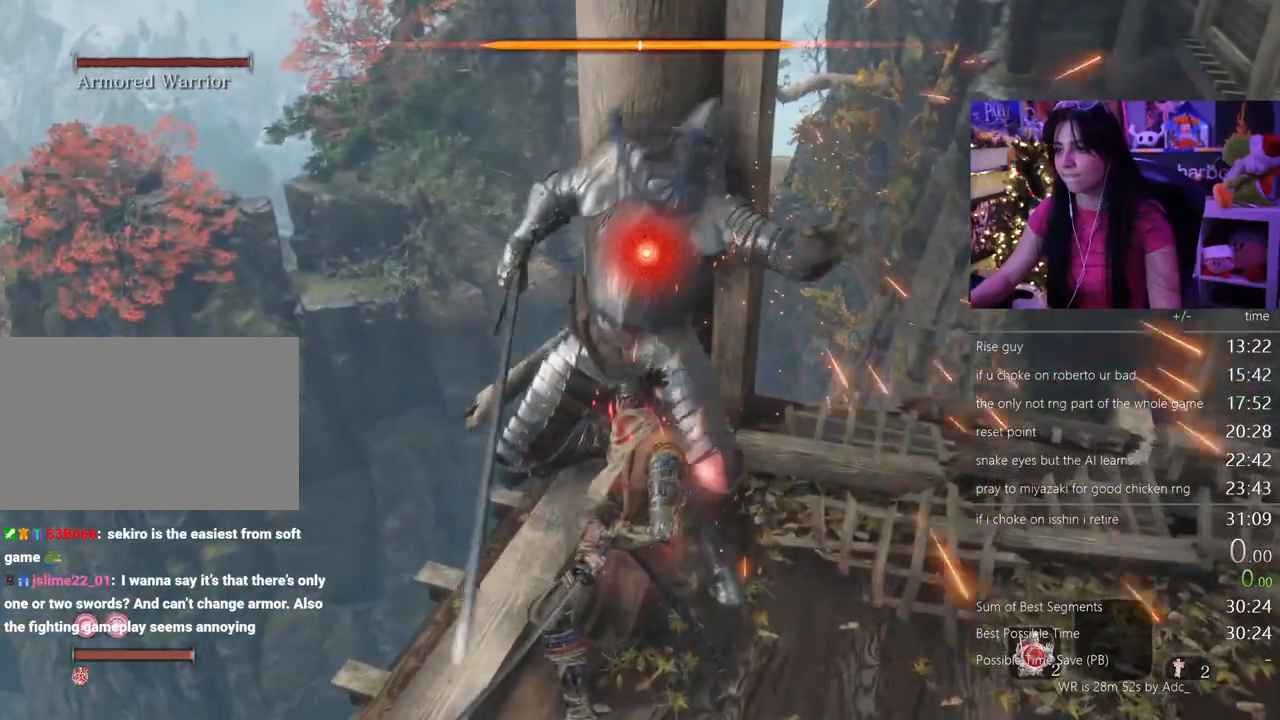
{"keys": ["w"], "mouse": [], "events": [[17, "d", "down"], [383, "d", "up"], [383, "w", "down"]]}
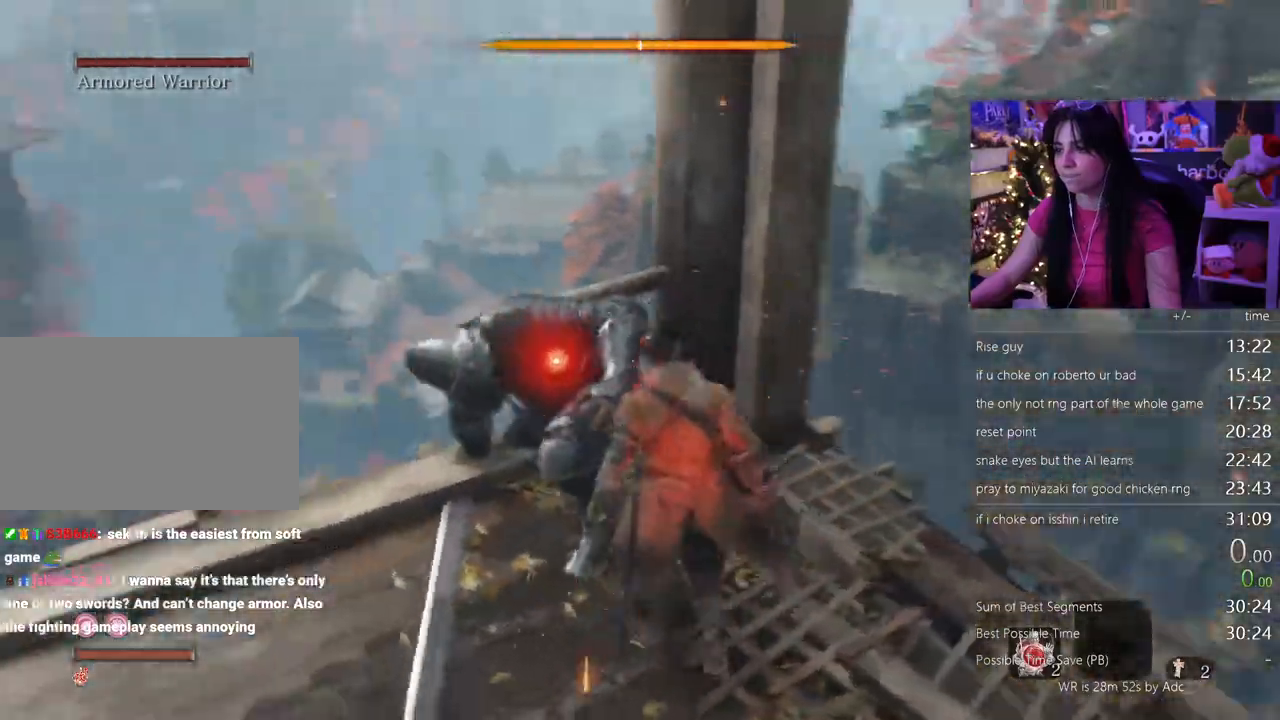
{"keys": [], "mouse": []}
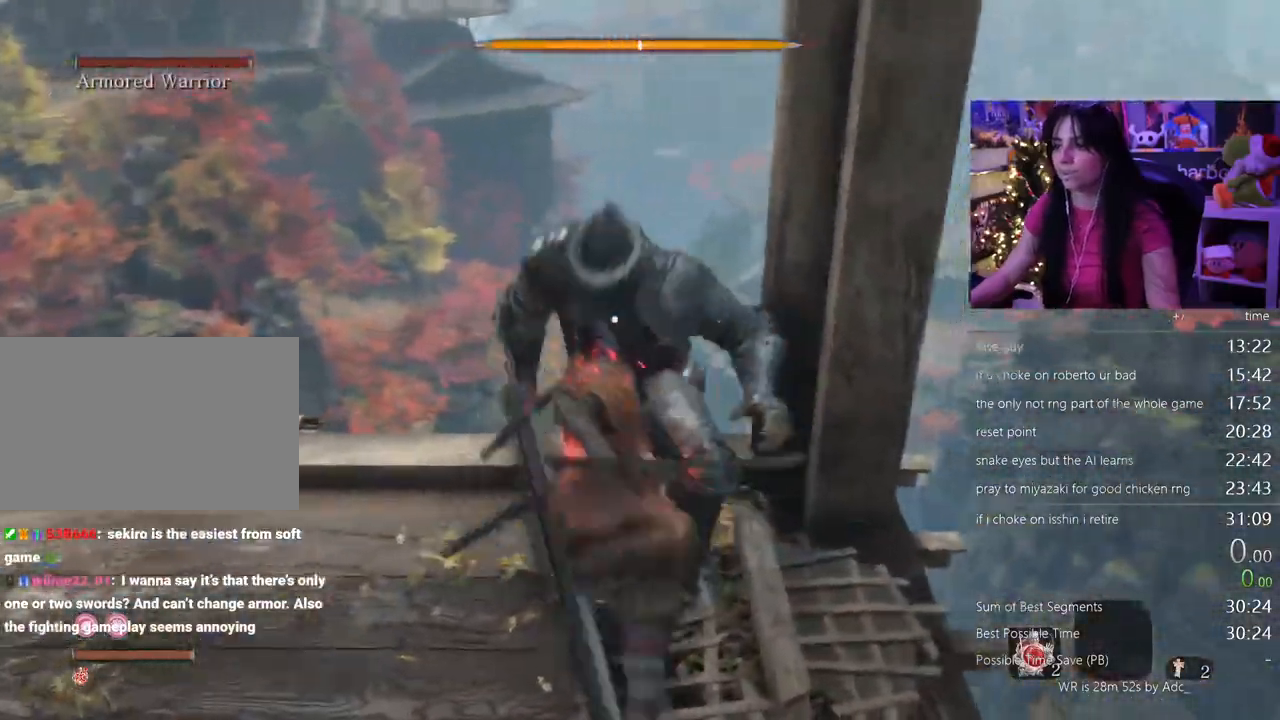
{"keys": [], "mouse": []}
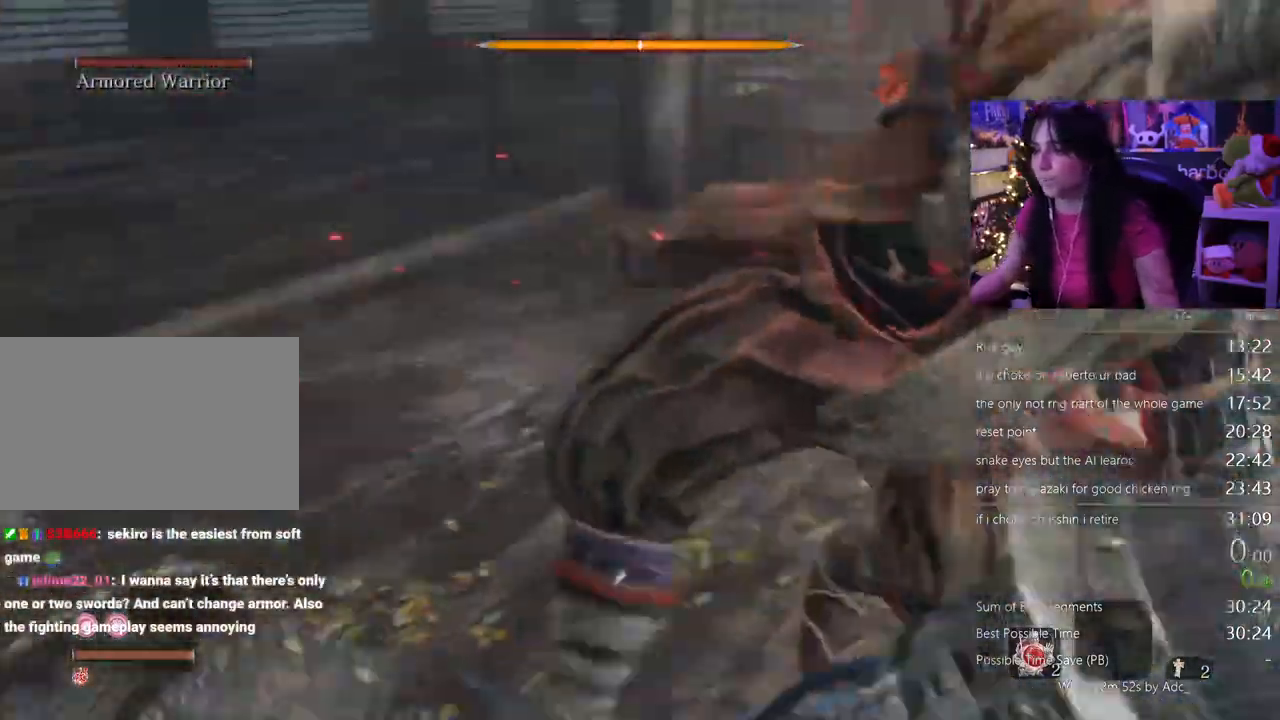
{"keys": [], "mouse": []}
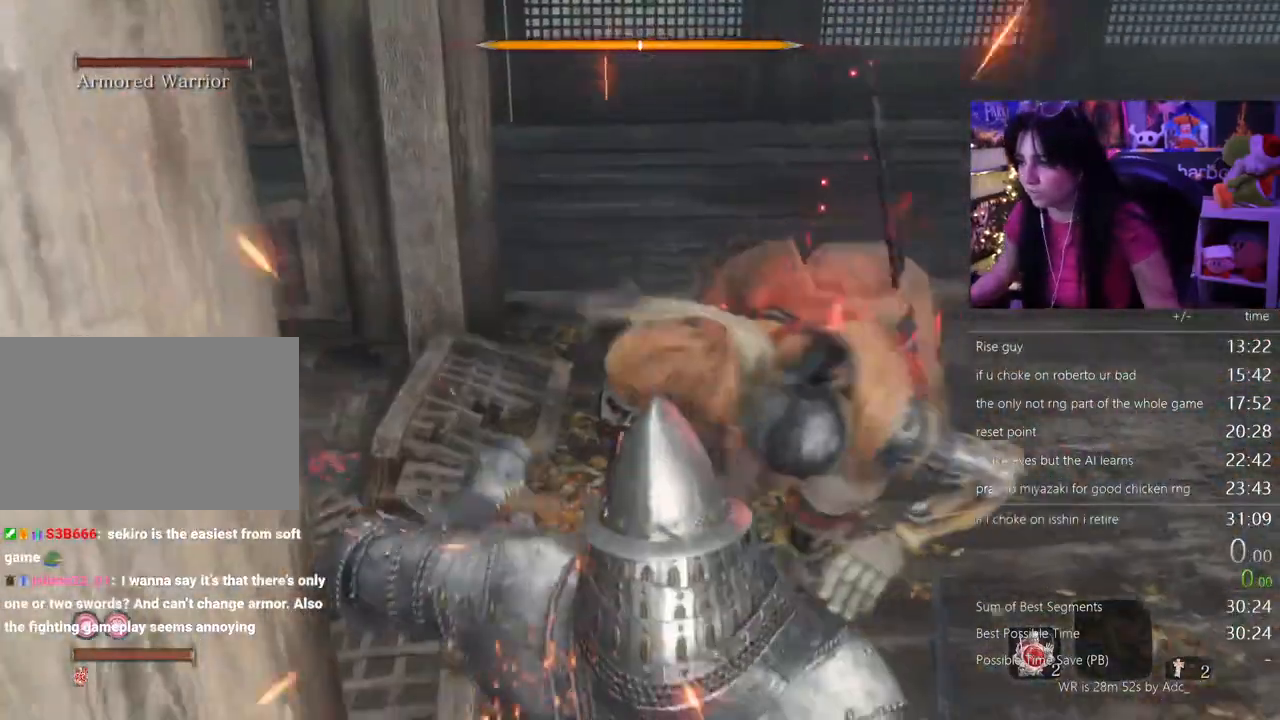
{"keys": [], "mouse": [], "events": []}
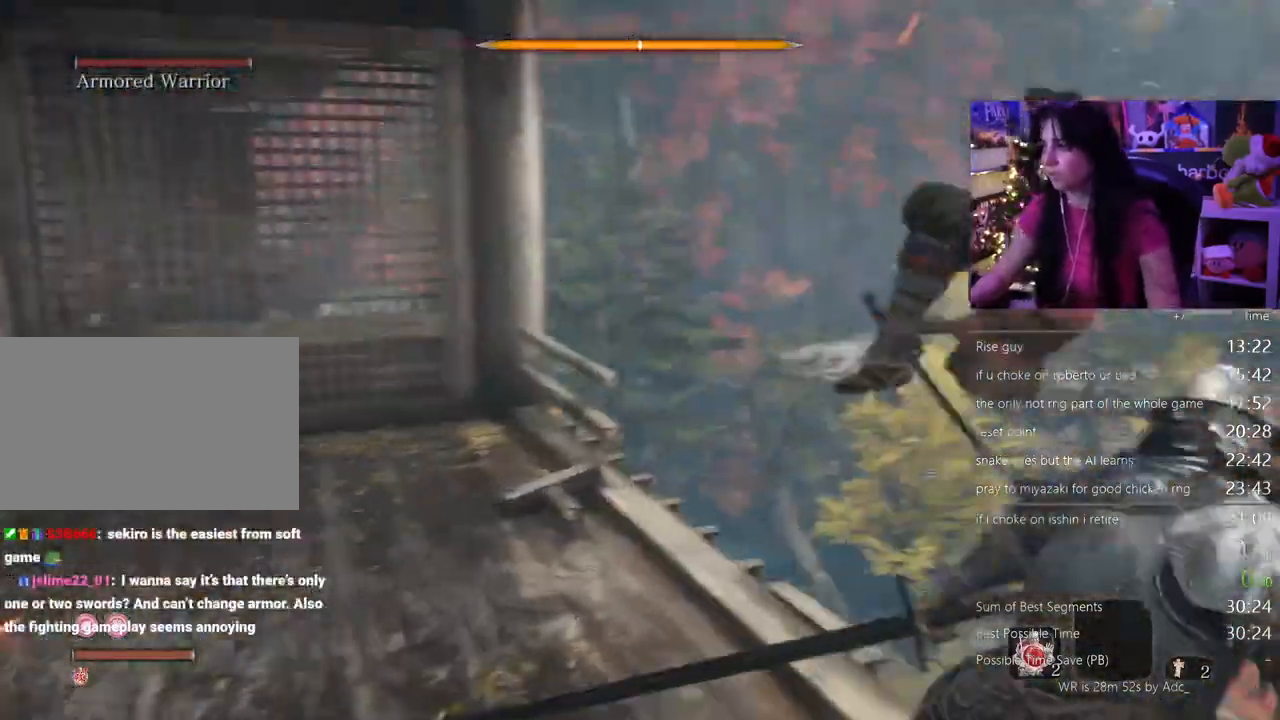
{"keys": [], "mouse": [], "events": []}
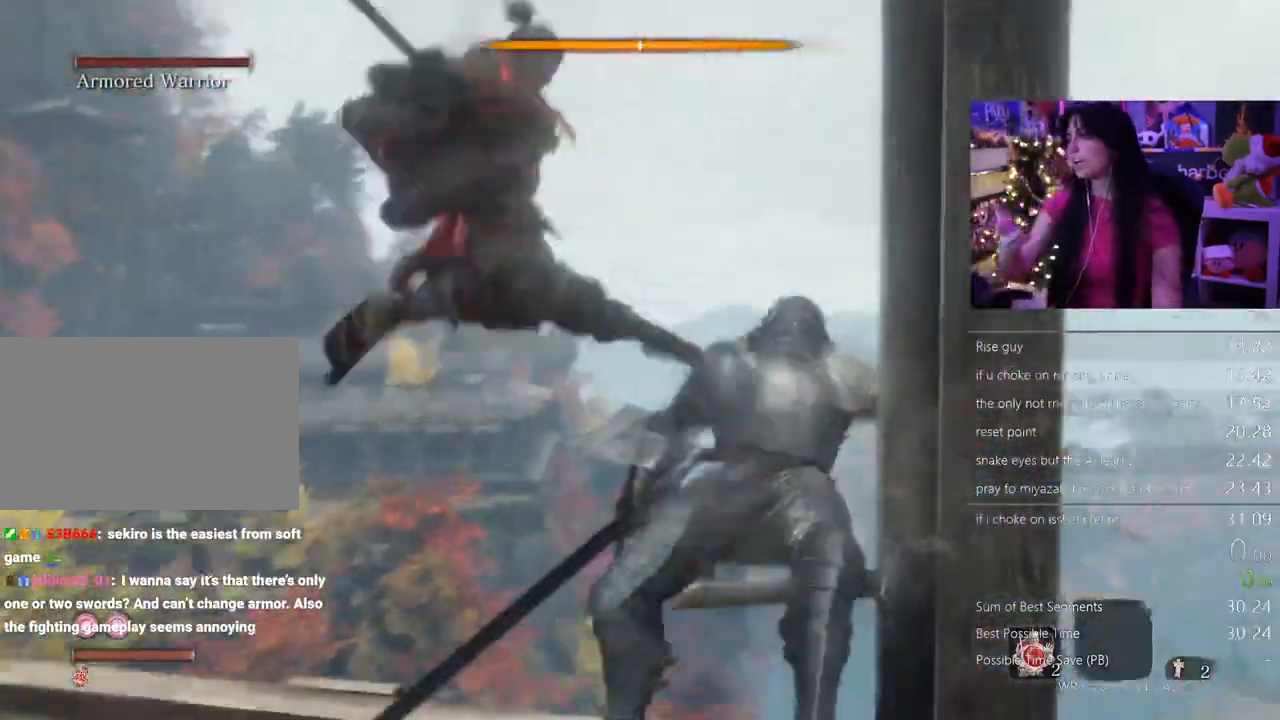
{"keys": [], "mouse": [], "events": []}
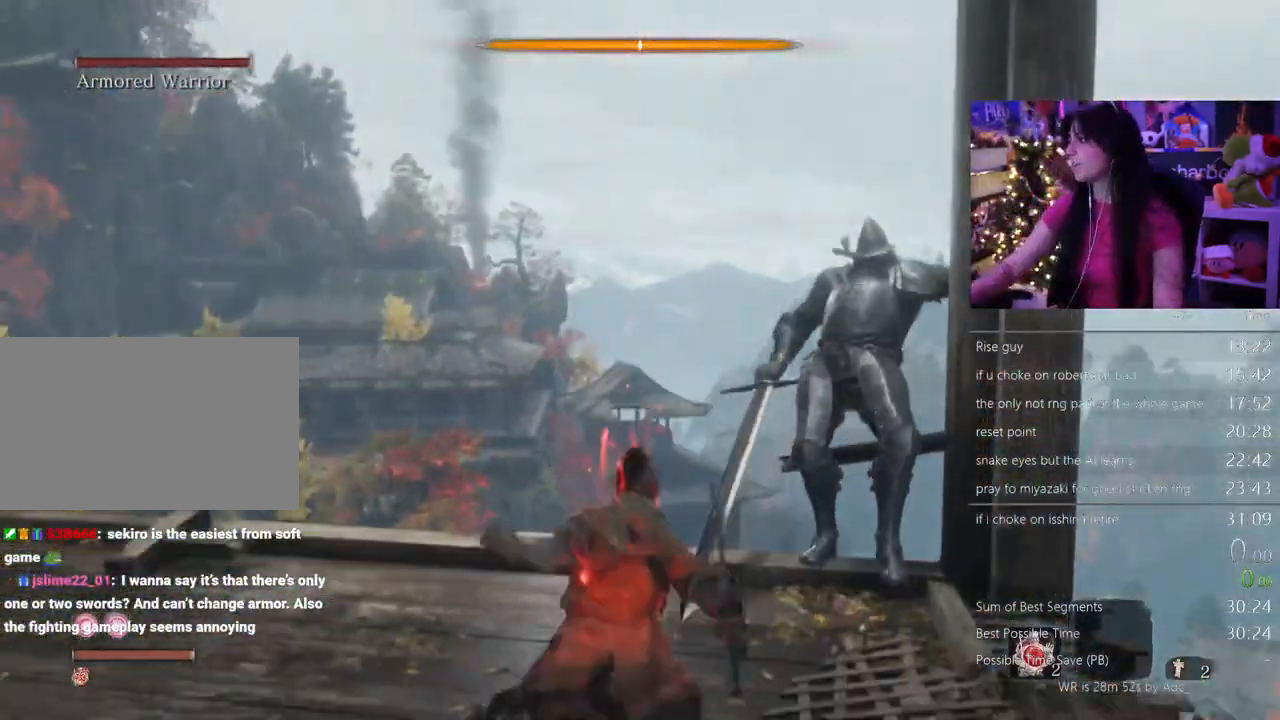
{"keys": [], "mouse": []}
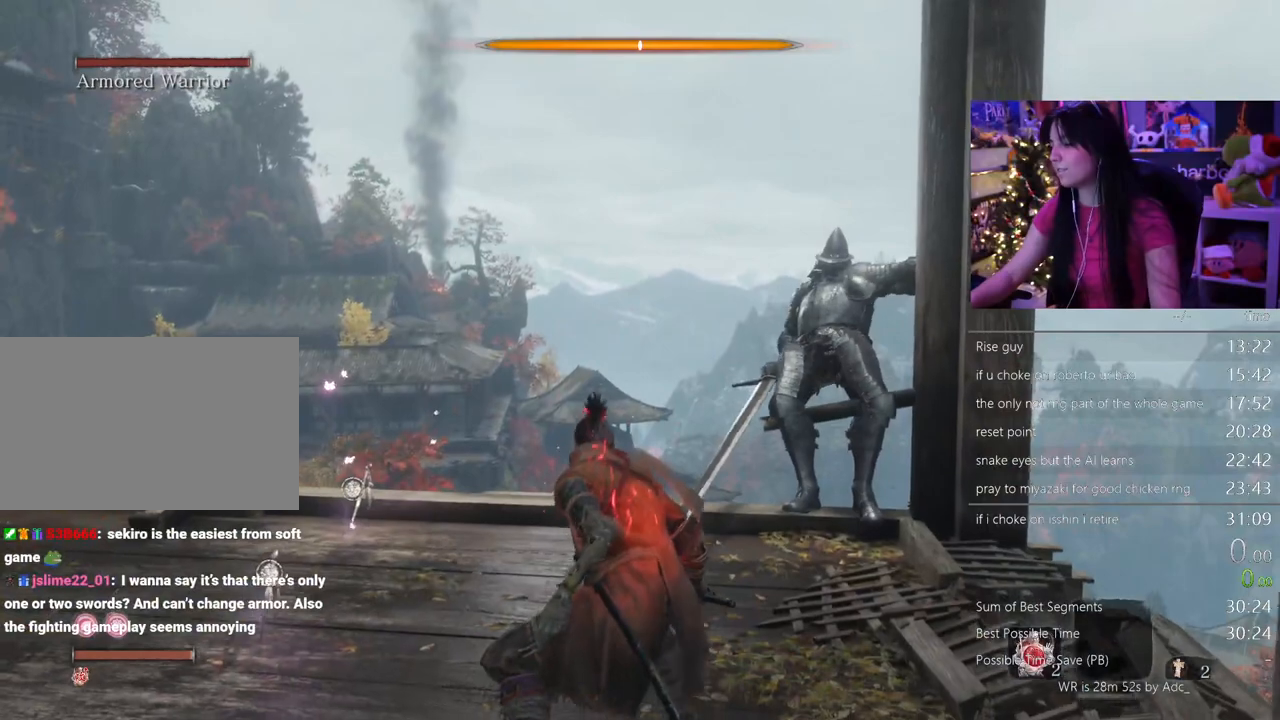
{"keys": [], "mouse": [], "events": [[233, "tab", "down"], [333, "tab", "up"]]}